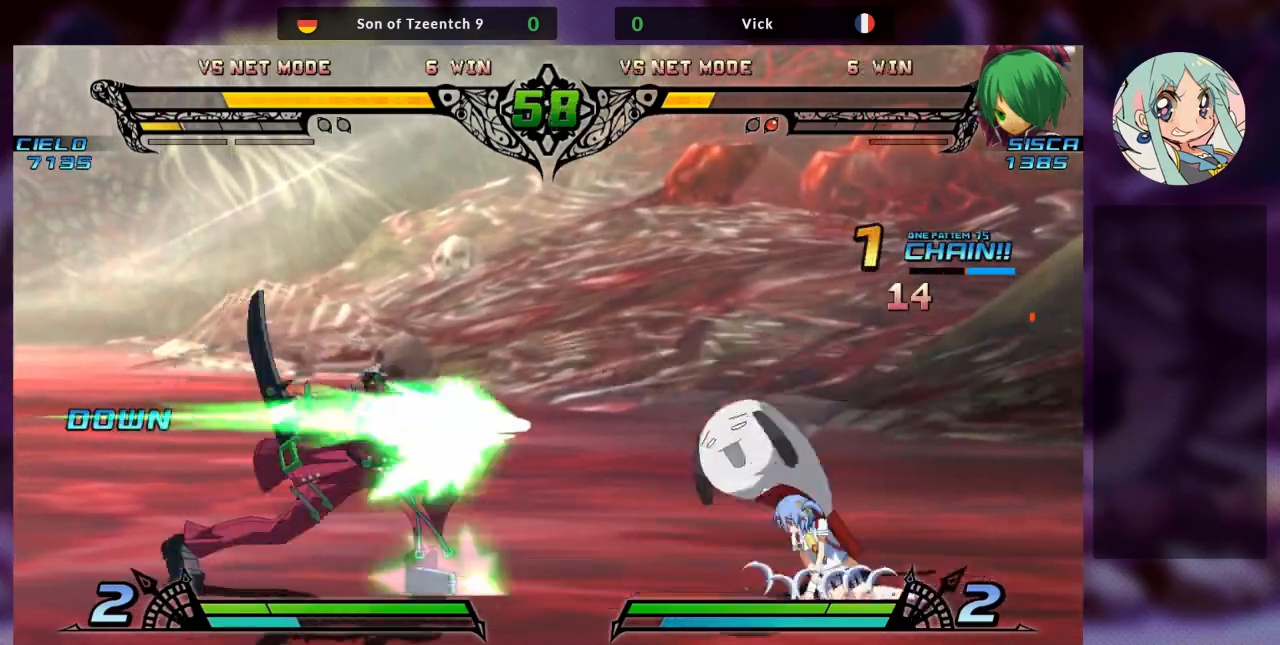
Gameplay with a controller (arcade stick); each line is a JSON object with the inputs held at the frame after it (dt_ms = milliseconds from this image to that frame). "events" lists button and stick changes between this image and that frame as [ms after this image, input, new state], when the widget could be followed in between. Not read: L3 R3.
{"dt_ms": 500, "buttons": [], "left_stick": "center", "events": []}
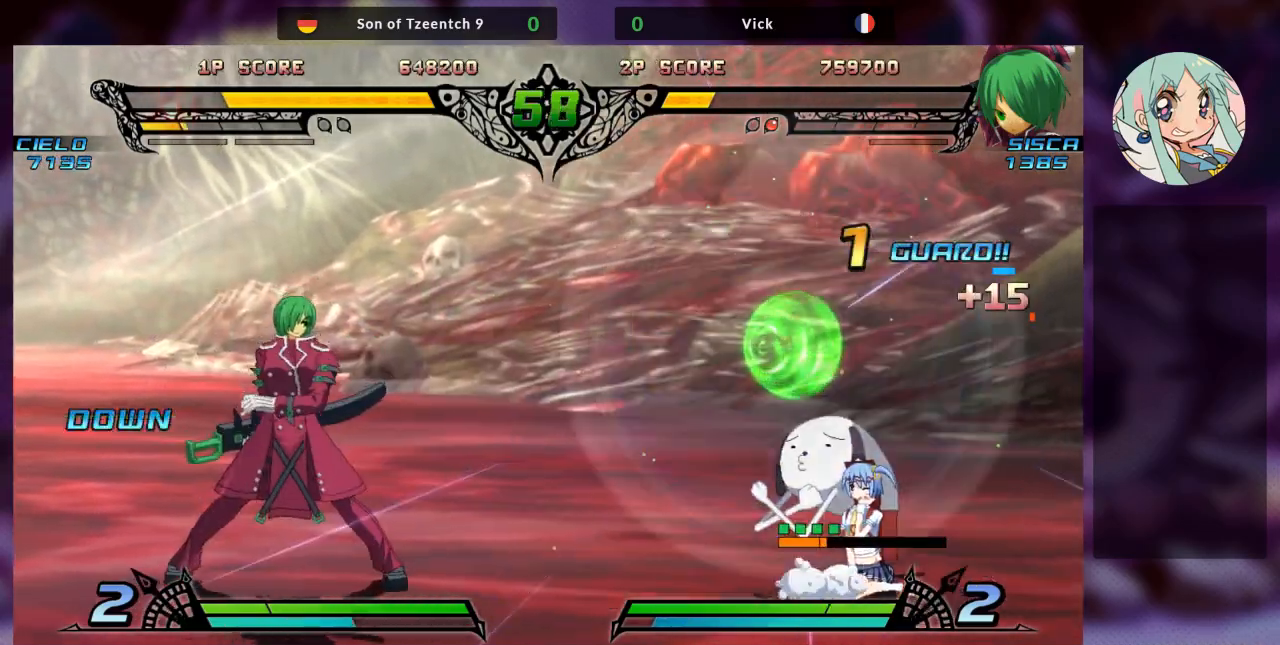
{"dt_ms": 500, "buttons": [], "left_stick": "center"}
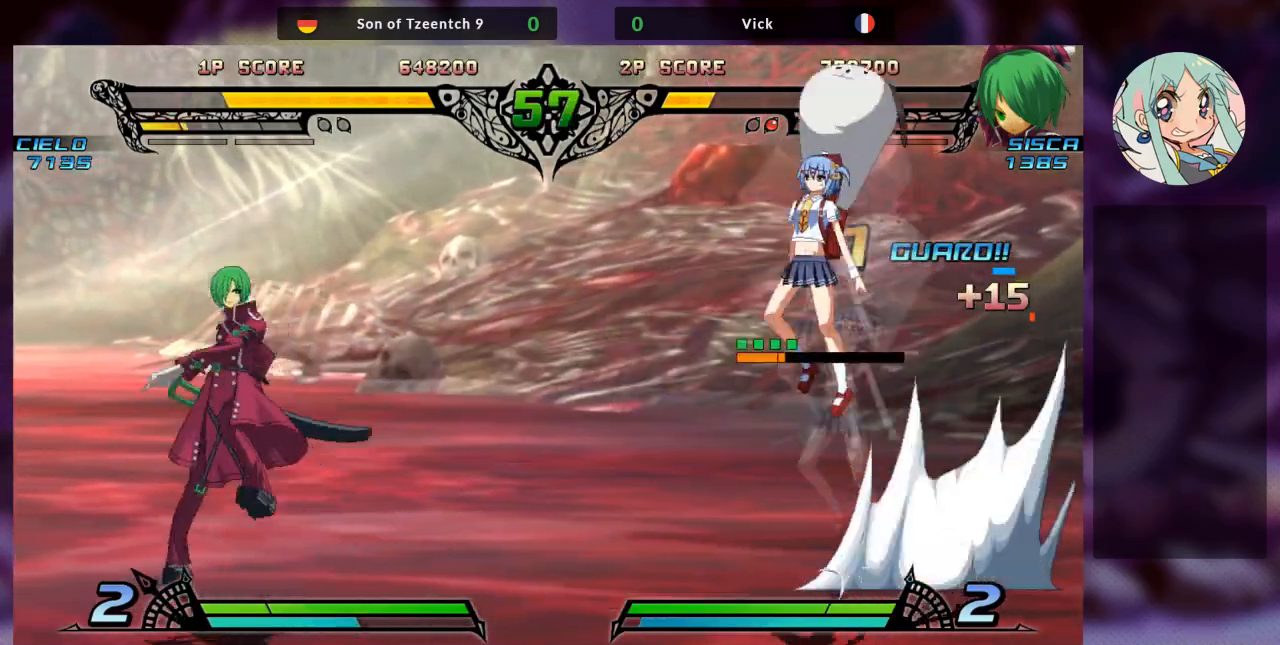
{"dt_ms": 500, "buttons": [], "left_stick": "center", "events": []}
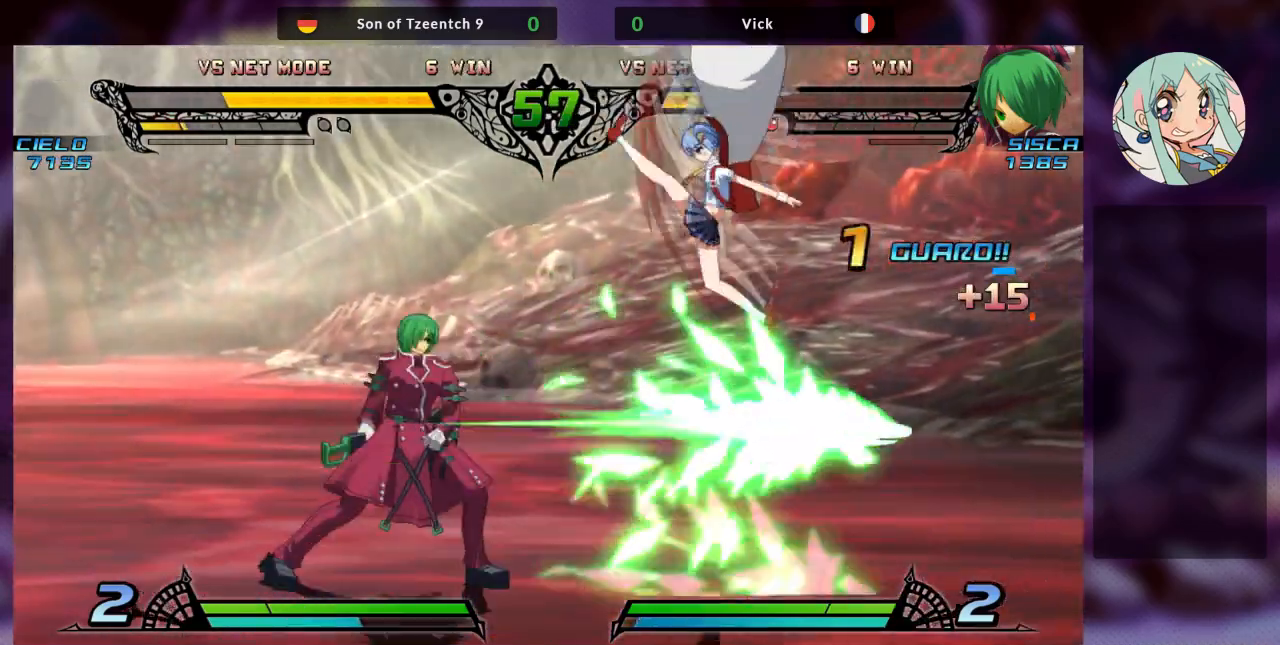
{"dt_ms": 500, "buttons": ["R2"], "left_stick": "center", "events": [[33, "left_stick", "left"], [100, "left_stick", "down"], [200, "left_stick", "right"], [267, "R2", "down"], [333, "R2", "up"], [333, "left_stick", "center"], [400, "R2", "down"]]}
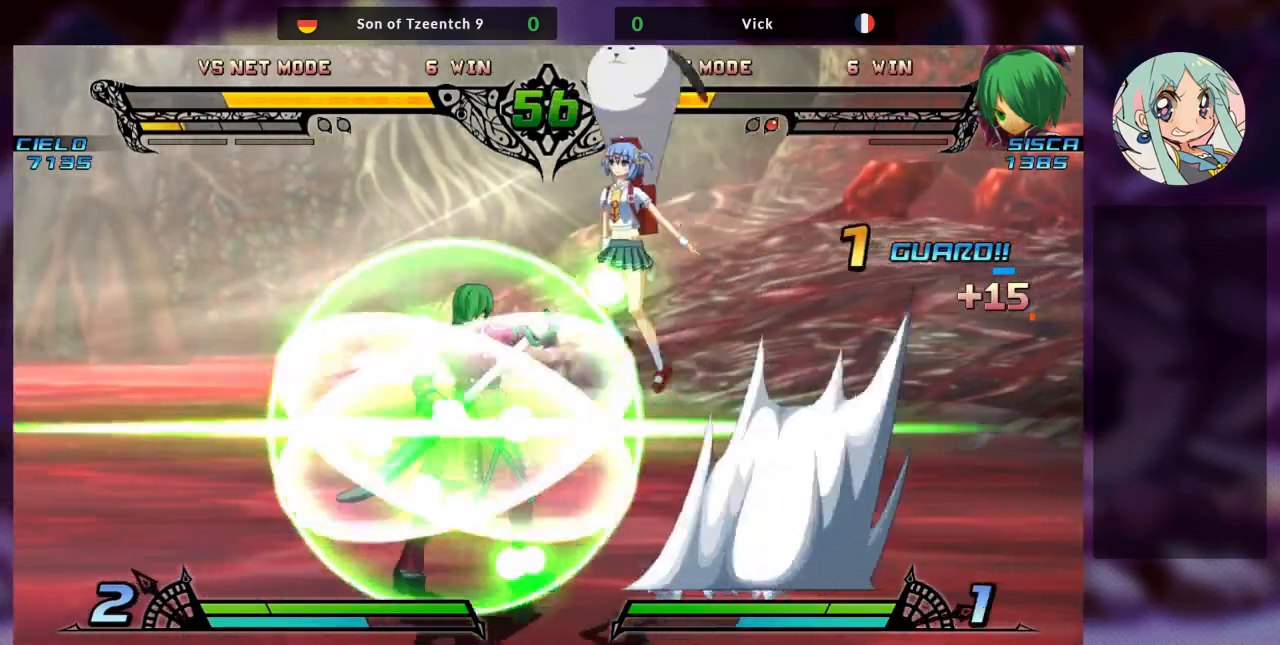
{"dt_ms": 500, "buttons": [], "left_stick": "center", "events": [[33, "R2", "up"]]}
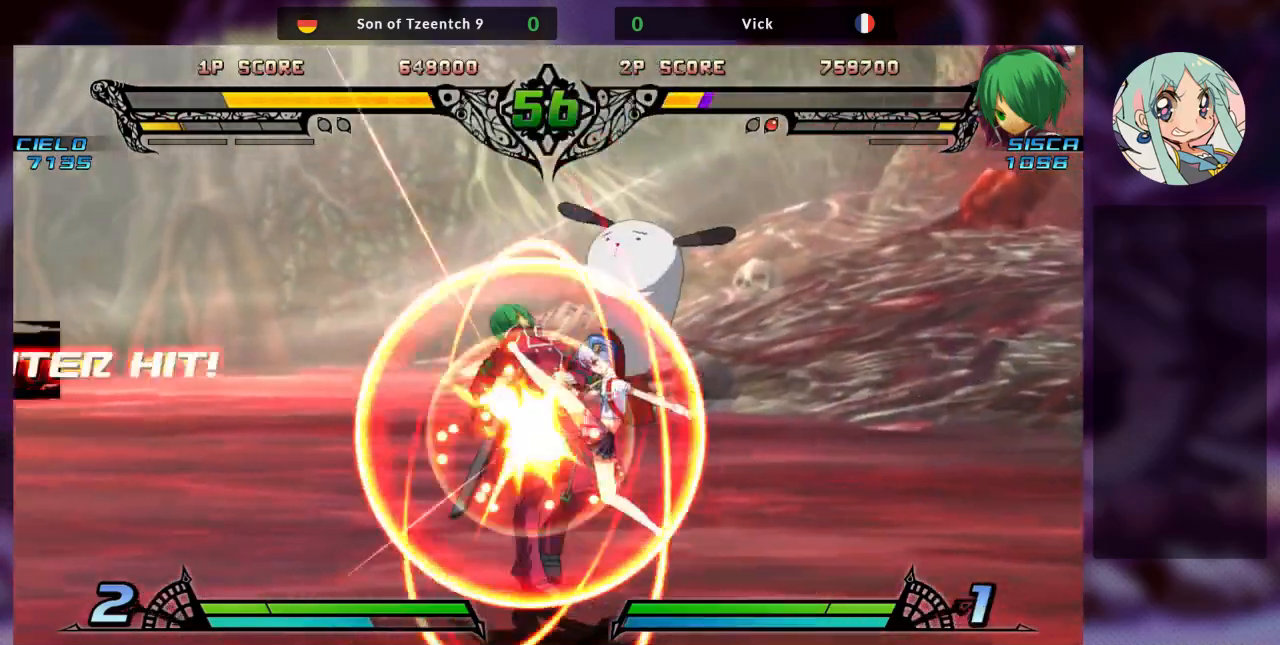
{"dt_ms": 500, "buttons": ["SQUARE"], "left_stick": "down-right", "events": [[67, "SQUARE", "down"], [100, "left_stick", "down-right"], [167, "SQUARE", "up"], [233, "SQUARE", "down"], [333, "SQUARE", "up"], [433, "SQUARE", "down"]]}
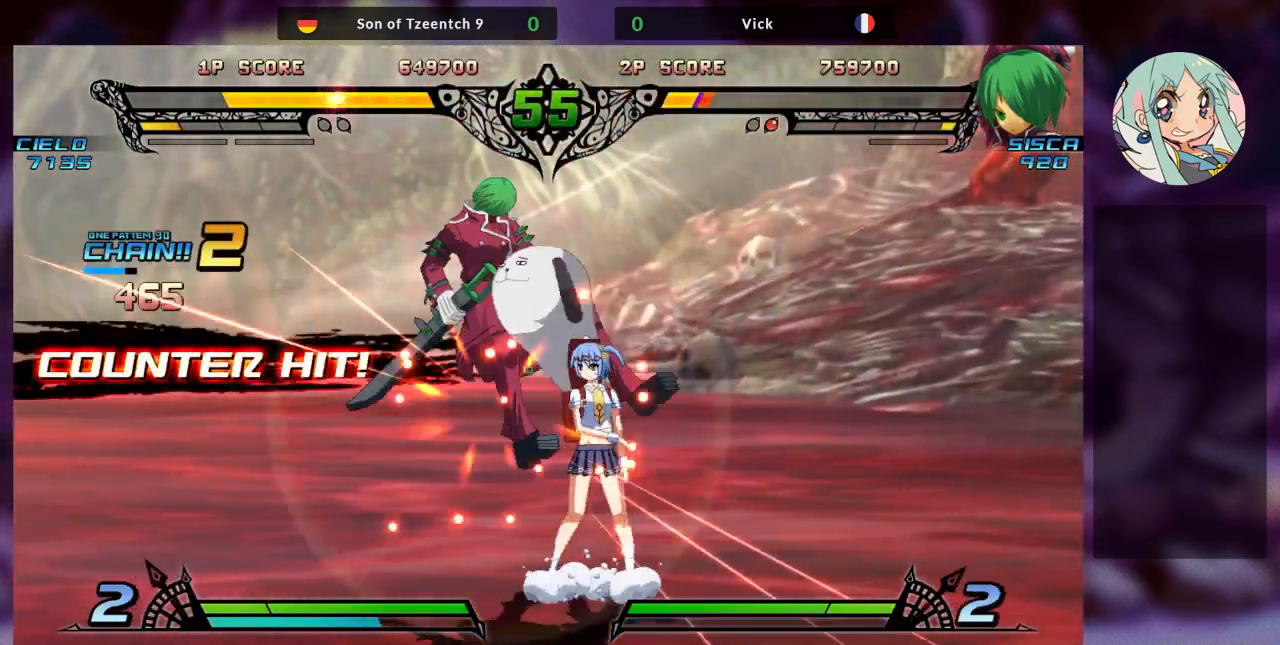
{"dt_ms": 500, "buttons": ["SQUARE"], "left_stick": "right", "events": [[33, "SQUARE", "up"], [100, "SQUARE", "down"], [233, "SQUARE", "up"], [267, "left_stick", "center"], [367, "TRIANGLE", "down"], [400, "SQUARE", "down"], [433, "left_stick", "right"], [500, "TRIANGLE", "up"]]}
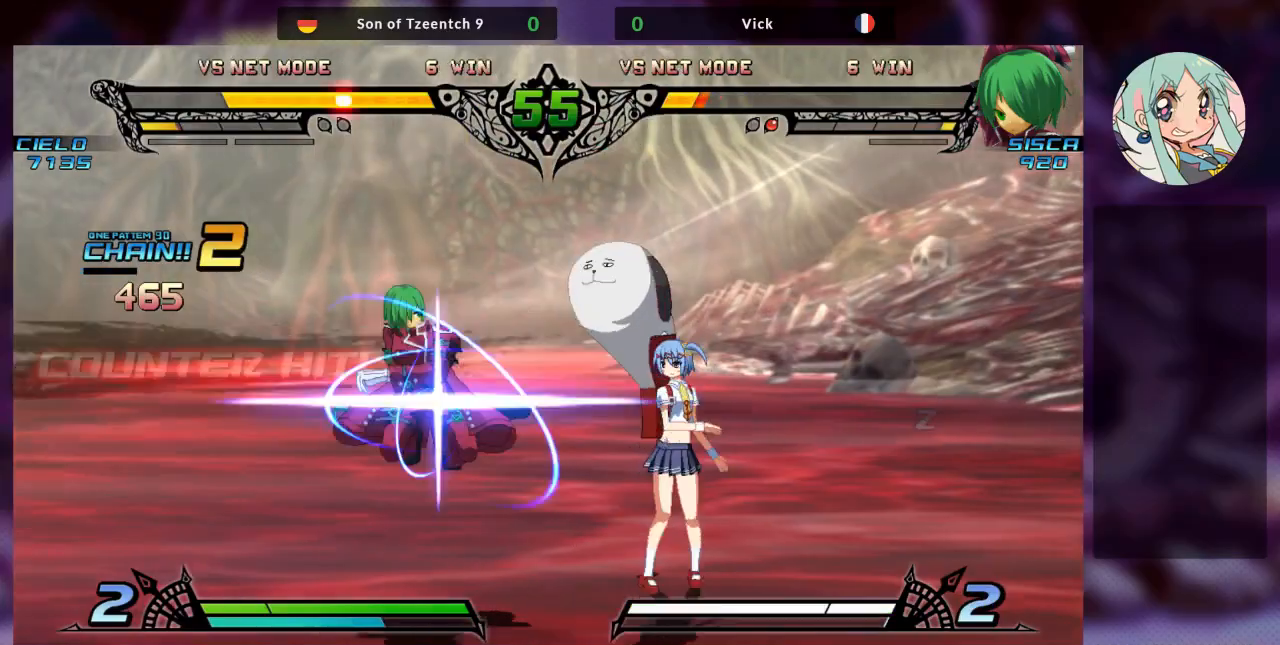
{"dt_ms": 500, "buttons": [], "left_stick": "left", "events": [[33, "SQUARE", "up"], [100, "TRIANGLE", "down"], [133, "SQUARE", "down"], [233, "TRIANGLE", "up"], [267, "SQUARE", "up"], [433, "left_stick", "left"]]}
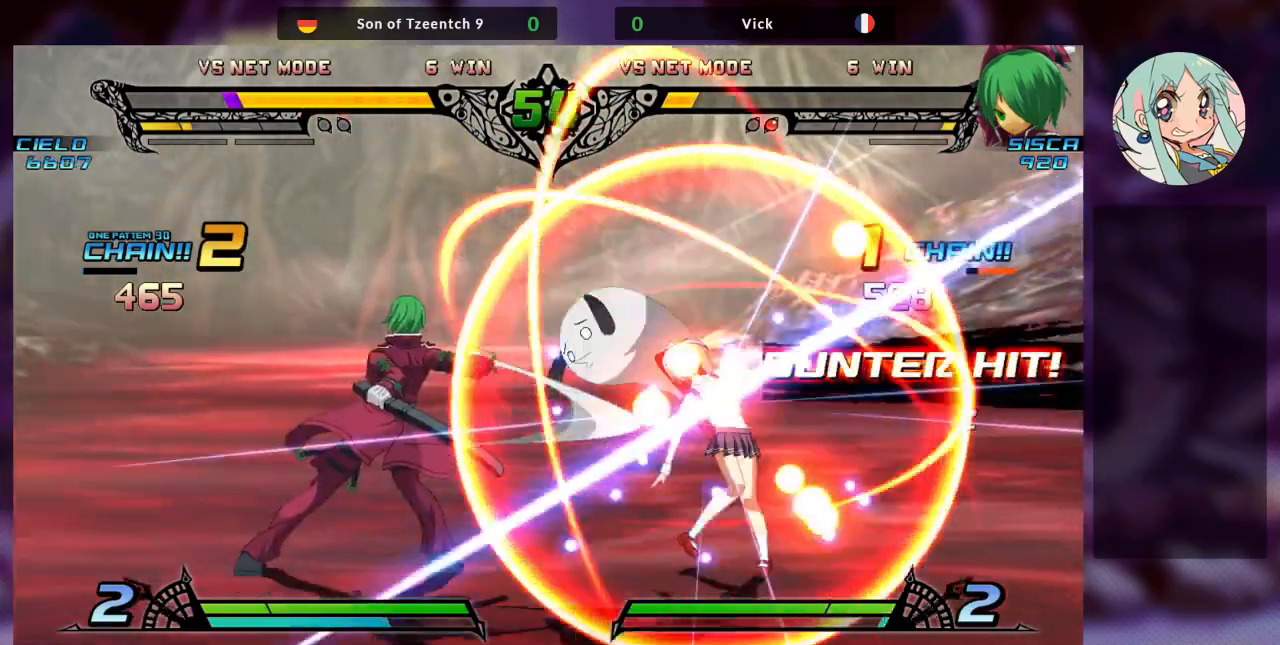
{"dt_ms": 500, "buttons": [], "left_stick": "right", "events": [[400, "left_stick", "center"], [467, "left_stick", "right"]]}
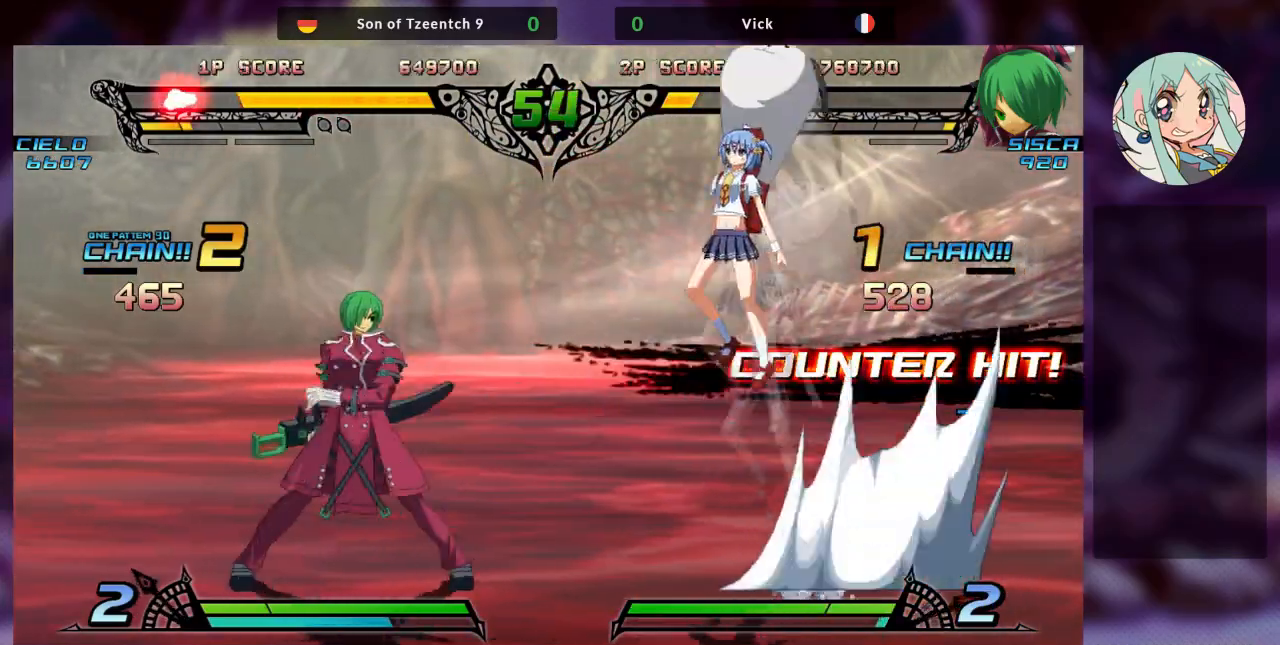
{"dt_ms": 500, "buttons": [], "left_stick": "center", "events": [[33, "left_stick", "center"], [100, "left_stick", "right"], [433, "left_stick", "center"]]}
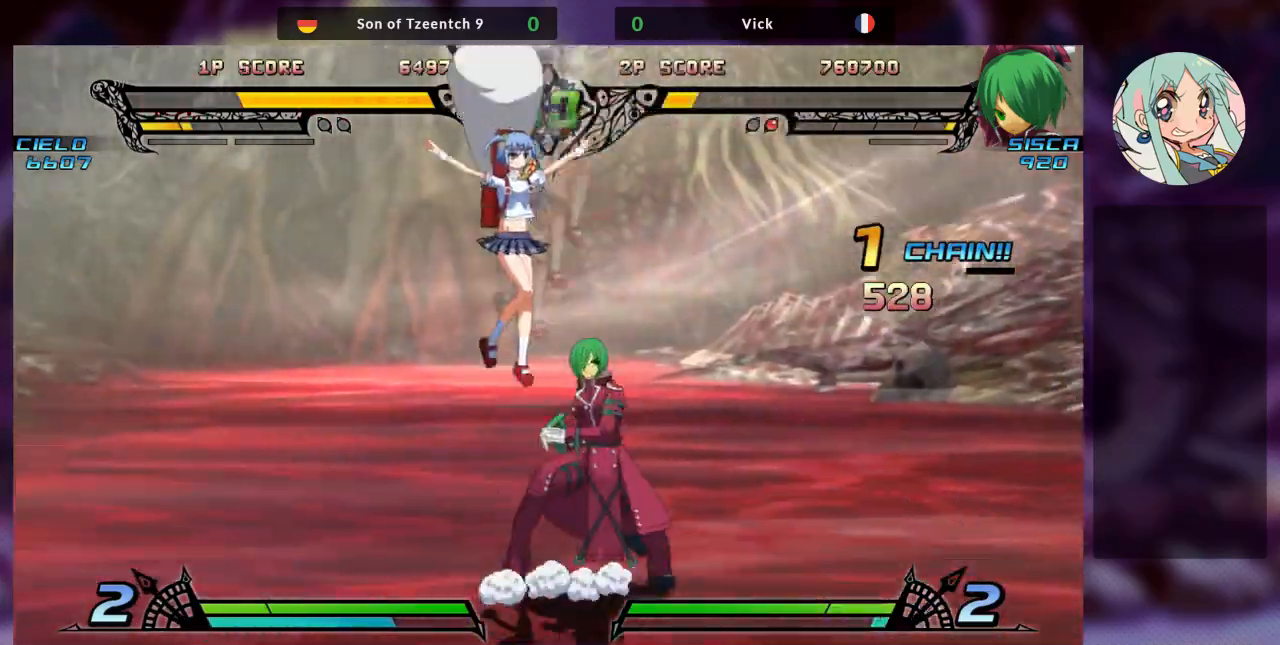
{"dt_ms": 500, "buttons": [], "left_stick": "up-left", "events": [[33, "left_stick", "left"], [133, "SQUARE", "down"], [167, "SQUARE", "up"], [200, "left_stick", "up-left"]]}
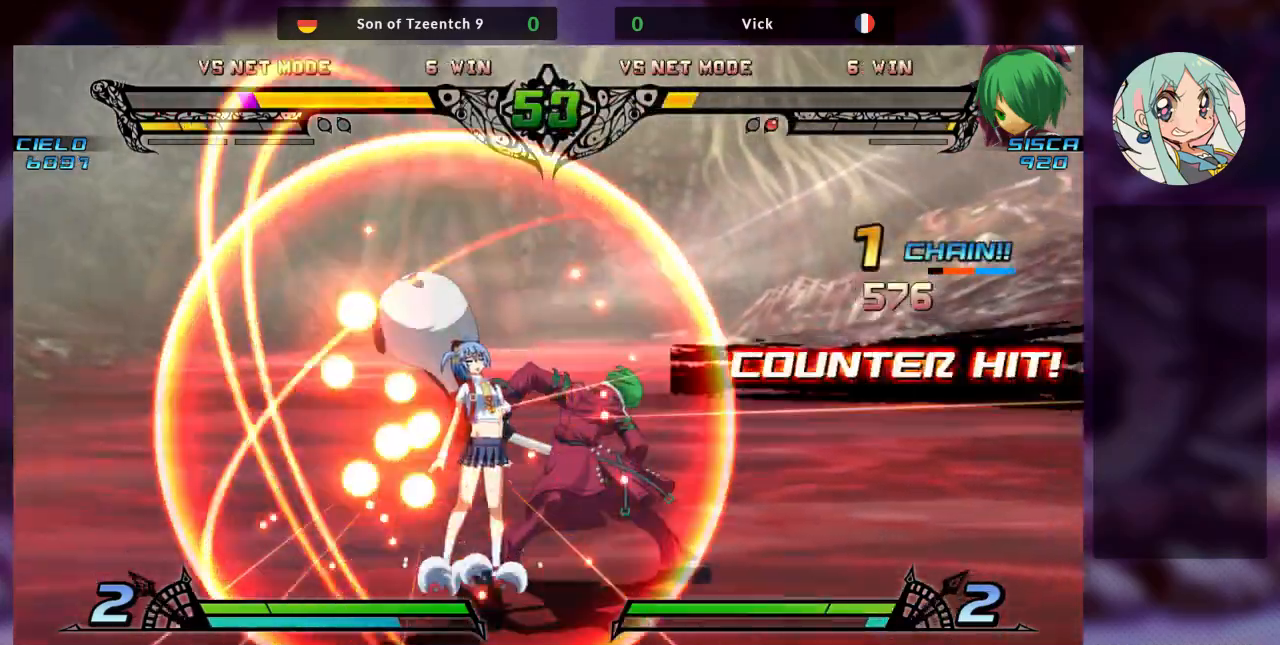
{"dt_ms": 500, "buttons": ["TRIANGLE"], "left_stick": "center"}
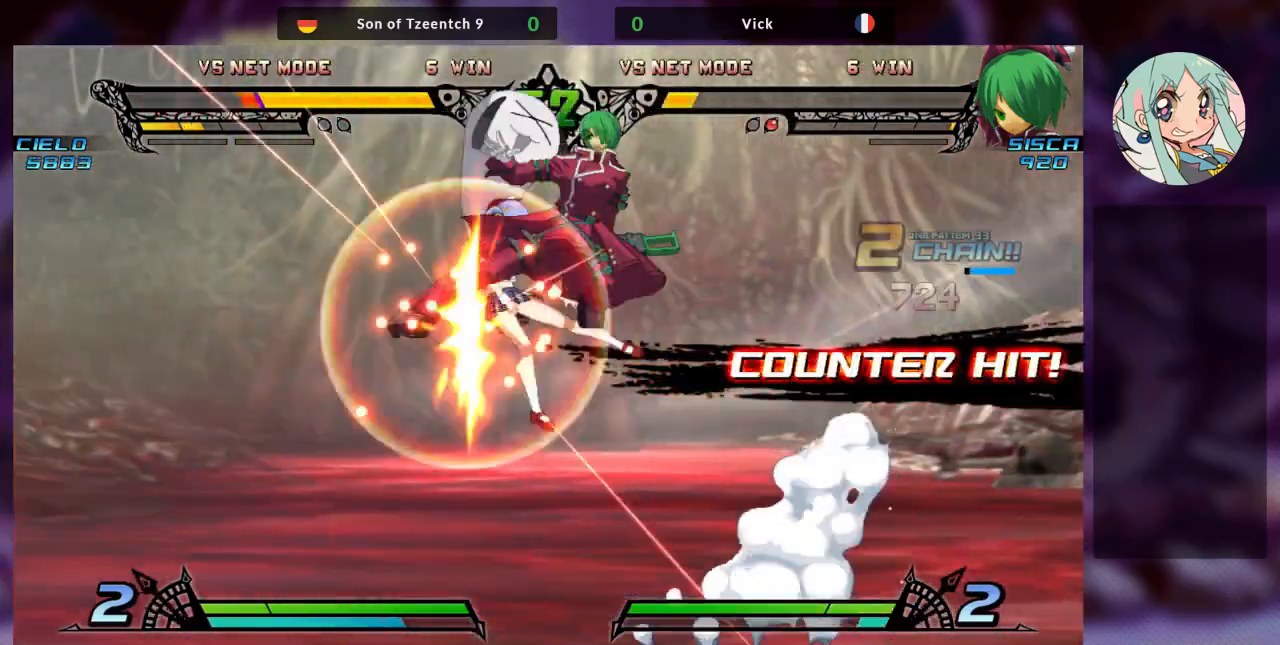
{"dt_ms": 500, "buttons": [], "left_stick": "down-right", "events": [[100, "TRIANGLE", "up"], [167, "R1", "down"], [267, "R1", "up"], [367, "left_stick", "down-left"], [433, "left_stick", "down-right"]]}
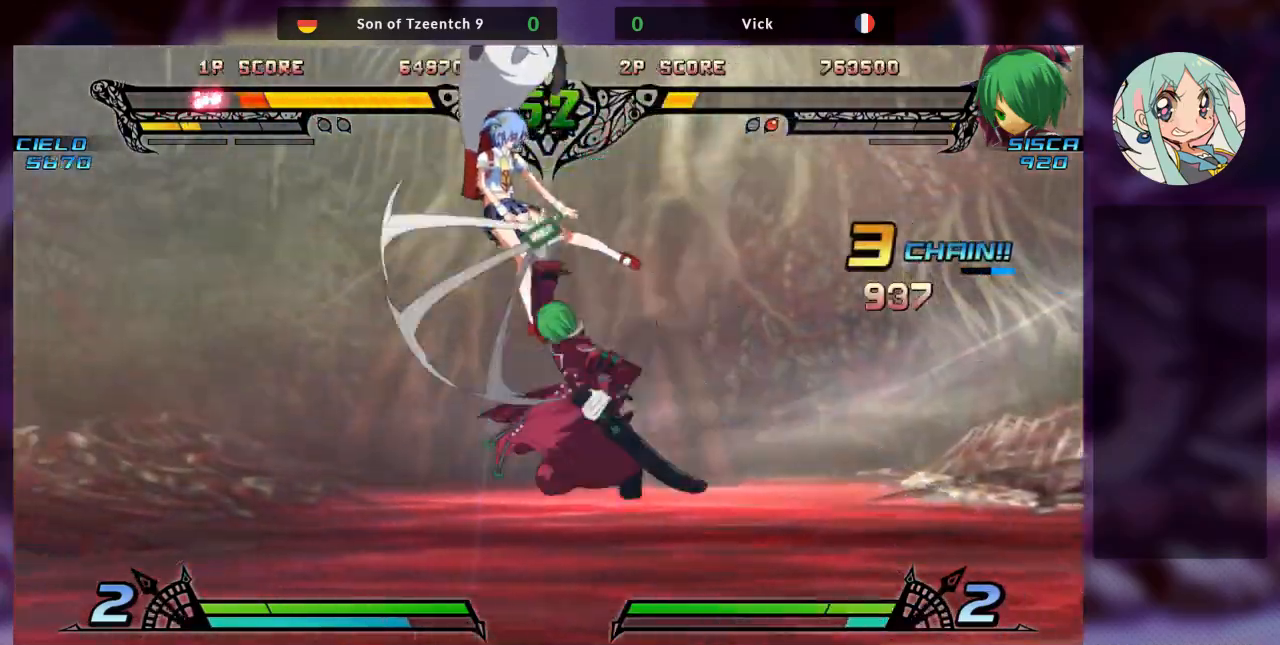
{"dt_ms": 500, "buttons": [], "left_stick": "center"}
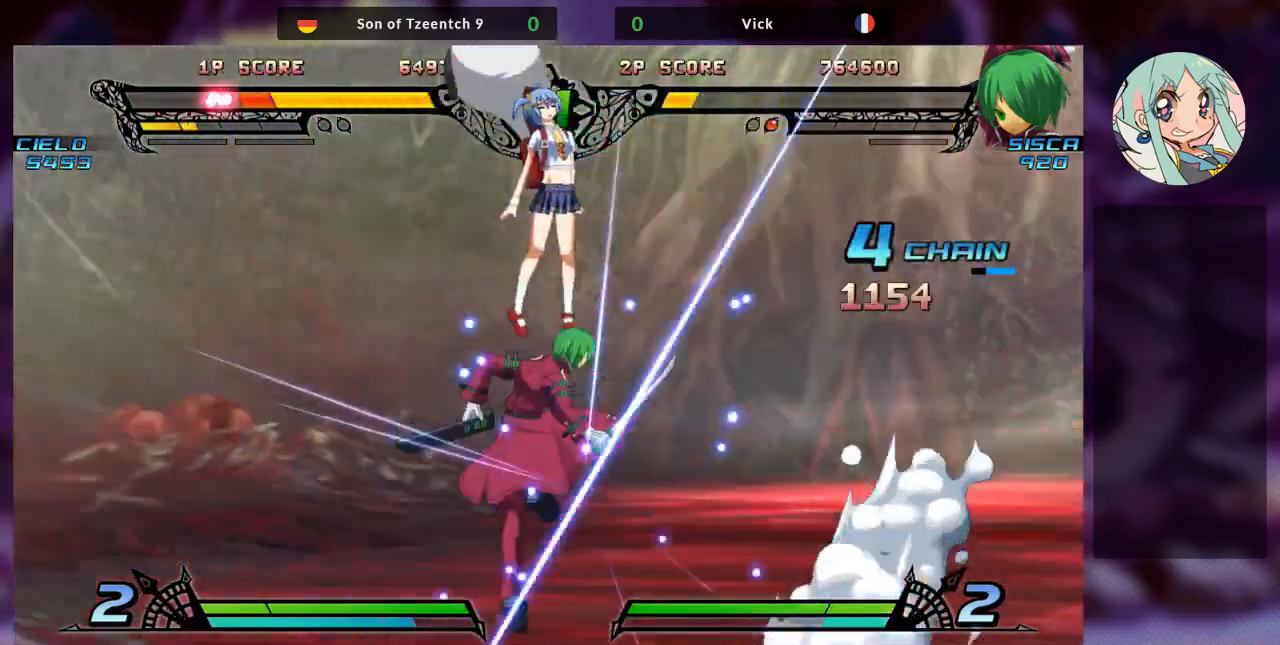
{"dt_ms": 500, "buttons": [], "left_stick": "center", "events": [[167, "SQUARE", "down"], [300, "SQUARE", "up"]]}
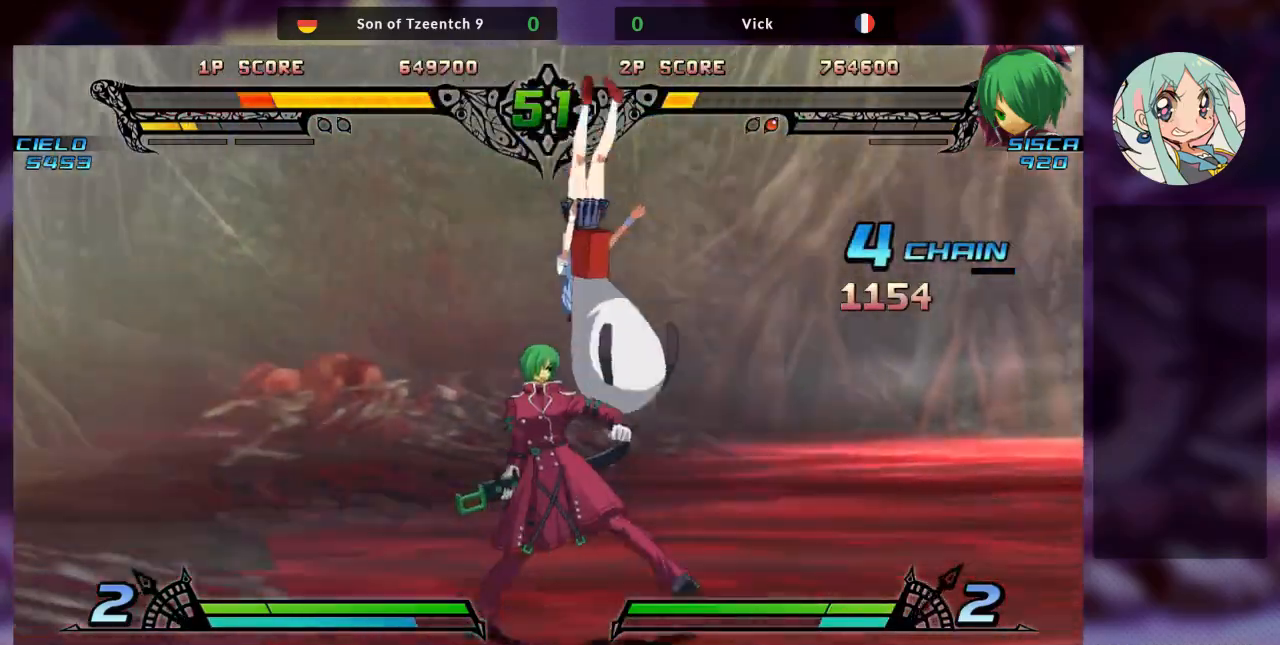
{"dt_ms": 500, "buttons": [], "left_stick": "center", "events": [[67, "SQUARE", "down"], [167, "SQUARE", "up"], [233, "TRIANGLE", "down"], [367, "TRIANGLE", "up"]]}
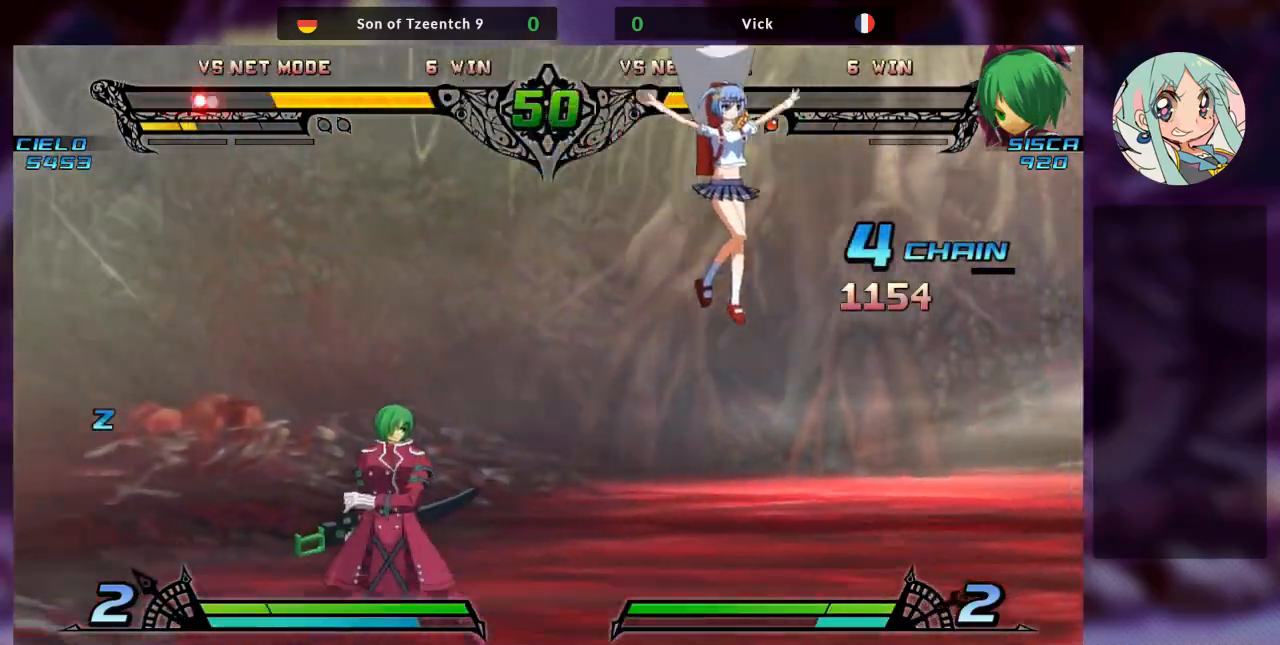
{"dt_ms": 1000, "buttons": [], "left_stick": "center"}
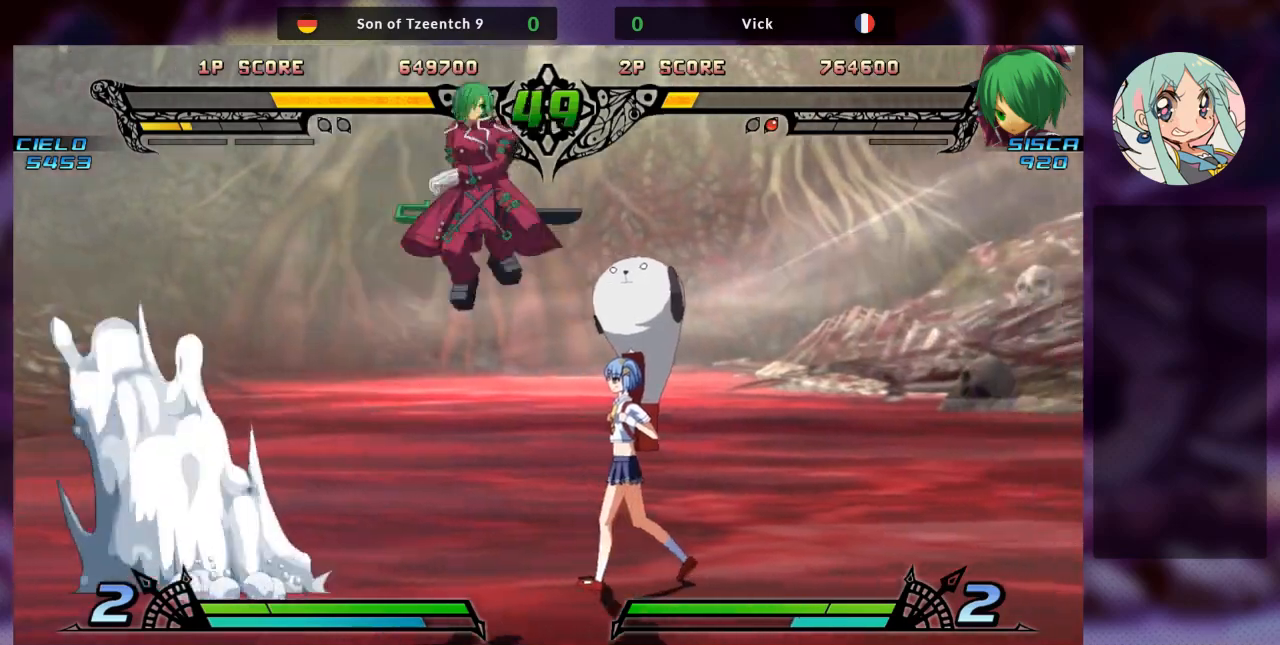
{"dt_ms": 500, "buttons": [], "left_stick": "center", "events": [[167, "SQUARE", "down"], [267, "SQUARE", "up"], [367, "TRIANGLE", "down"], [467, "TRIANGLE", "up"]]}
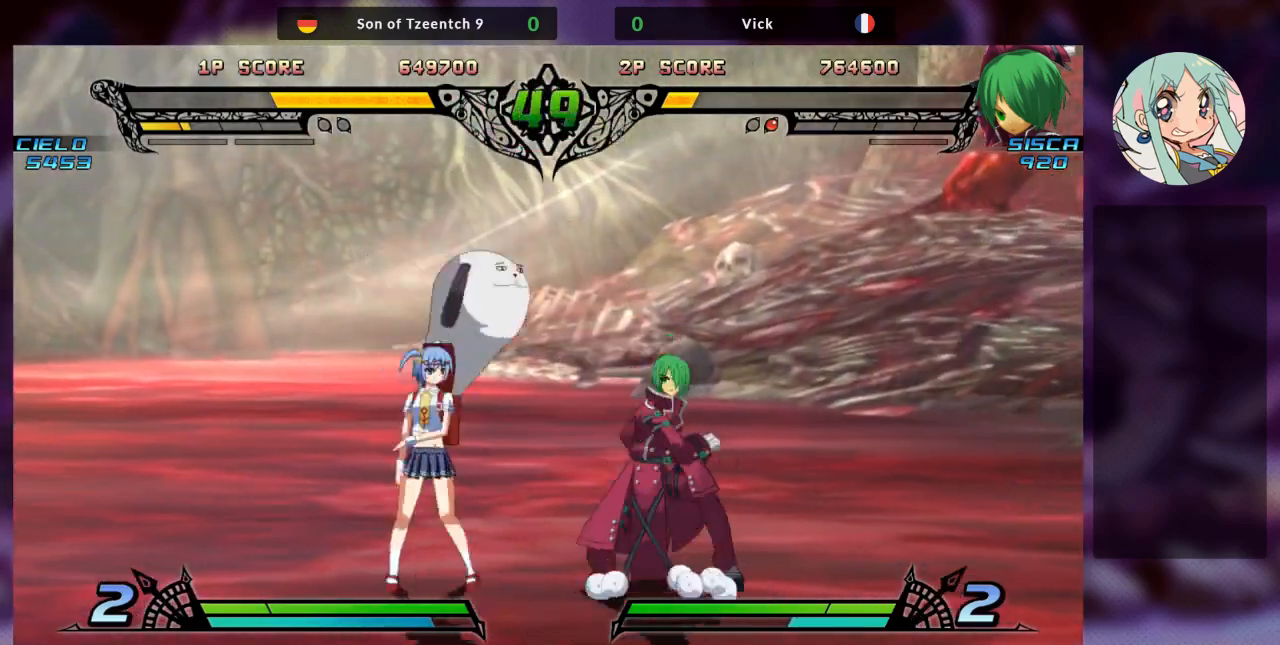
{"dt_ms": 500, "buttons": ["SQUARE"], "left_stick": "right", "events": [[67, "left_stick", "left"], [167, "left_stick", "center"], [233, "left_stick", "left"], [500, "SQUARE", "down"], [500, "left_stick", "right"]]}
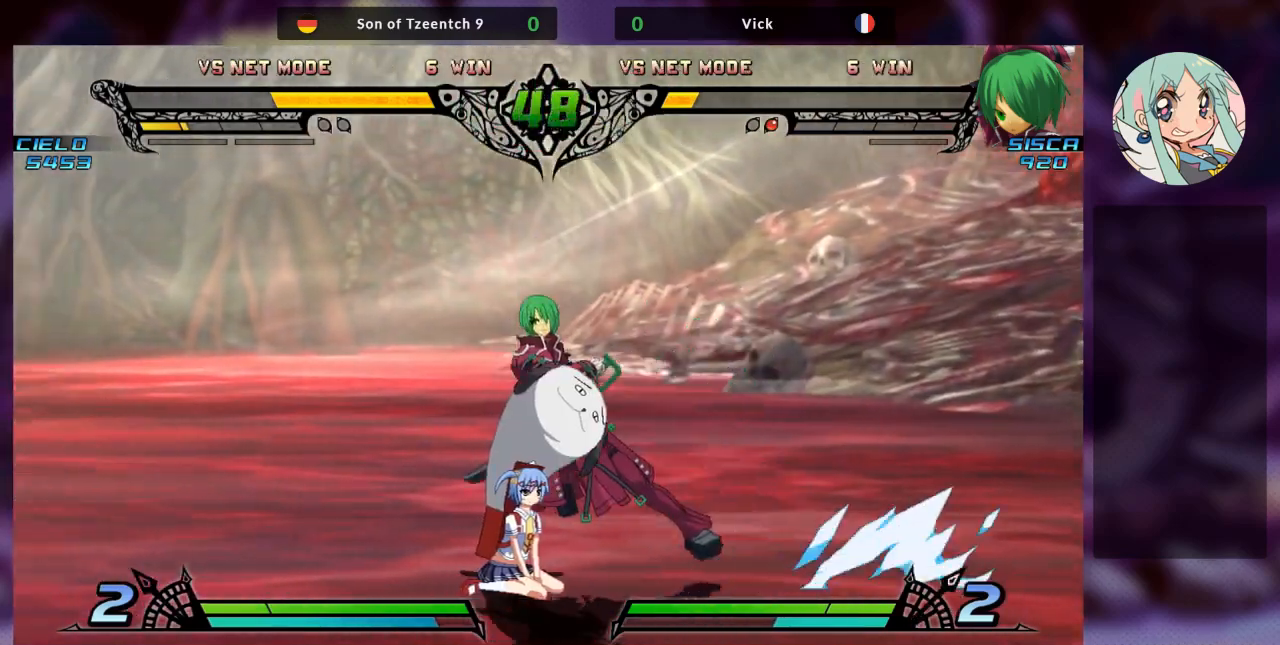
{"dt_ms": 500, "buttons": ["TRIANGLE"], "left_stick": "down-right", "events": [[33, "left_stick", "down-right"], [133, "SQUARE", "up"], [200, "SQUARE", "down"], [333, "SQUARE", "up"], [433, "TRIANGLE", "down"]]}
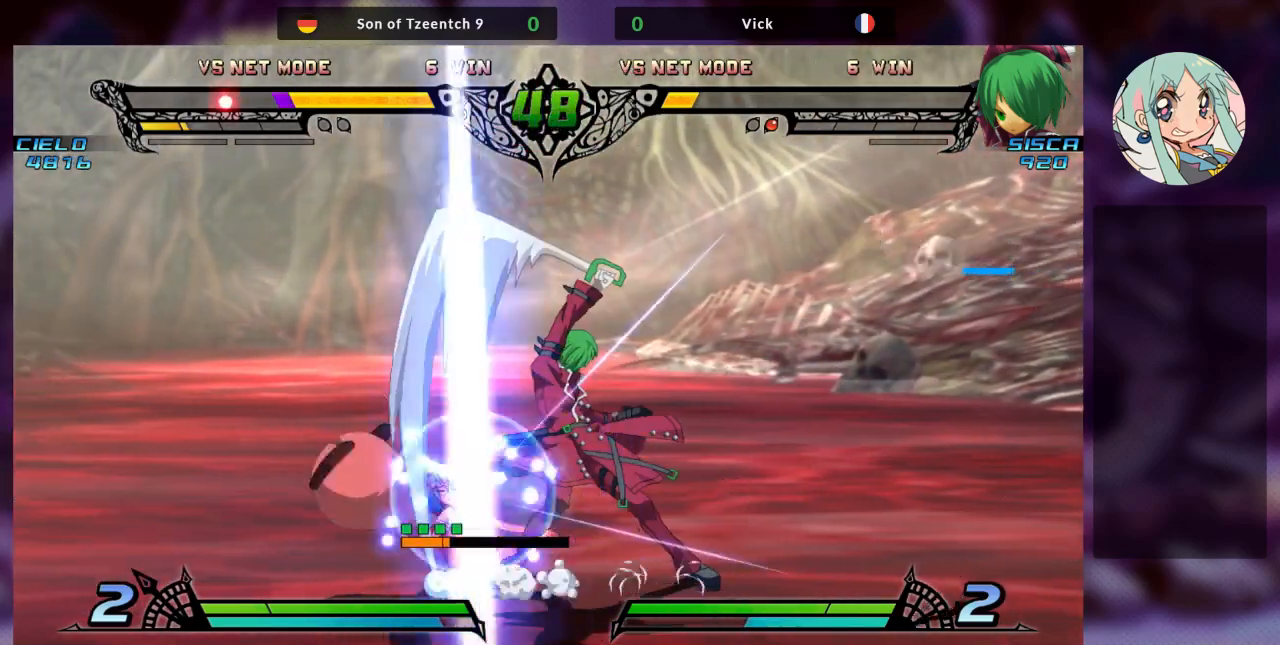
{"dt_ms": 500, "buttons": ["TRIANGLE"], "left_stick": "down-left", "events": [[33, "TRIANGLE", "up"], [200, "R1", "down"], [200, "left_stick", "down-left"], [333, "R1", "up"], [467, "TRIANGLE", "down"]]}
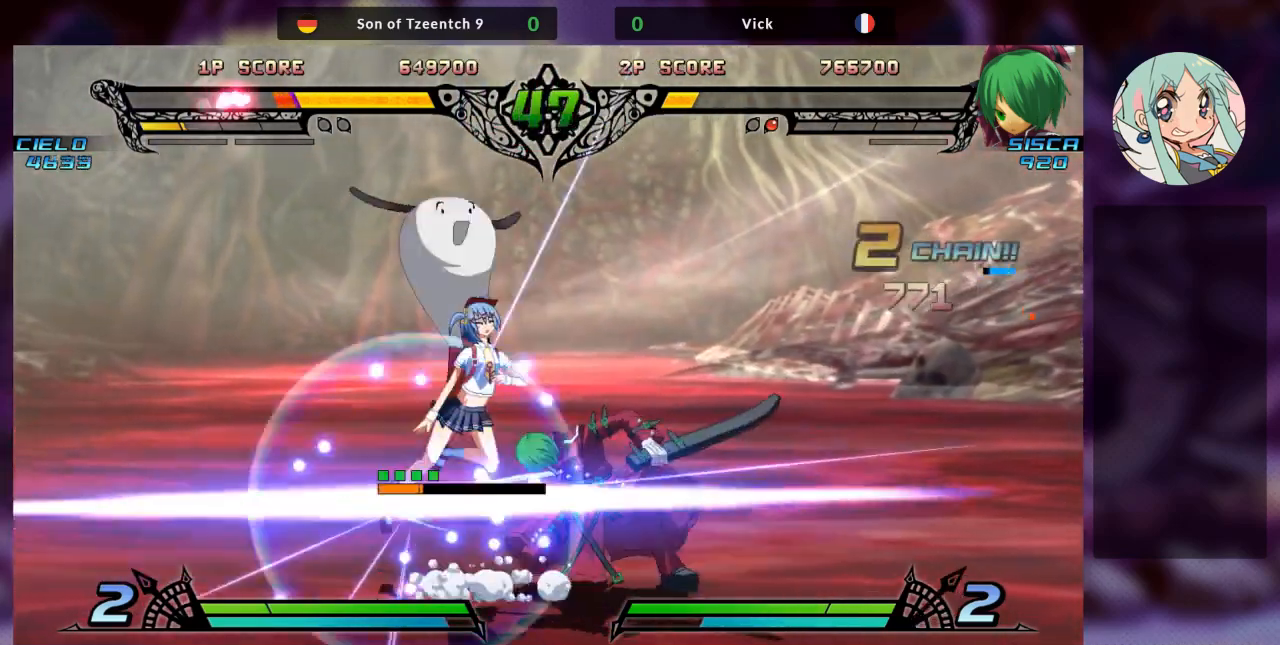
{"dt_ms": 1000, "buttons": ["SQUARE"], "left_stick": "up-left"}
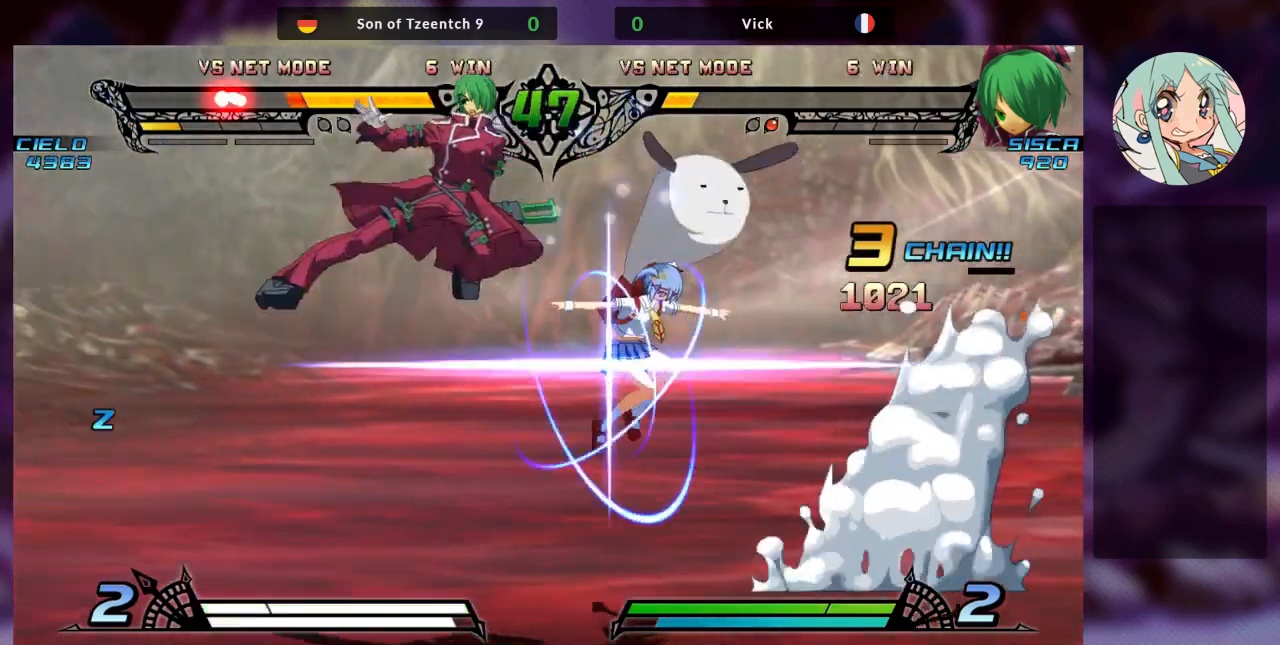
{"dt_ms": 500, "buttons": [], "left_stick": "center", "events": [[33, "SQUARE", "up"], [67, "left_stick", "center"], [100, "TRIANGLE", "down"], [267, "TRIANGLE", "up"]]}
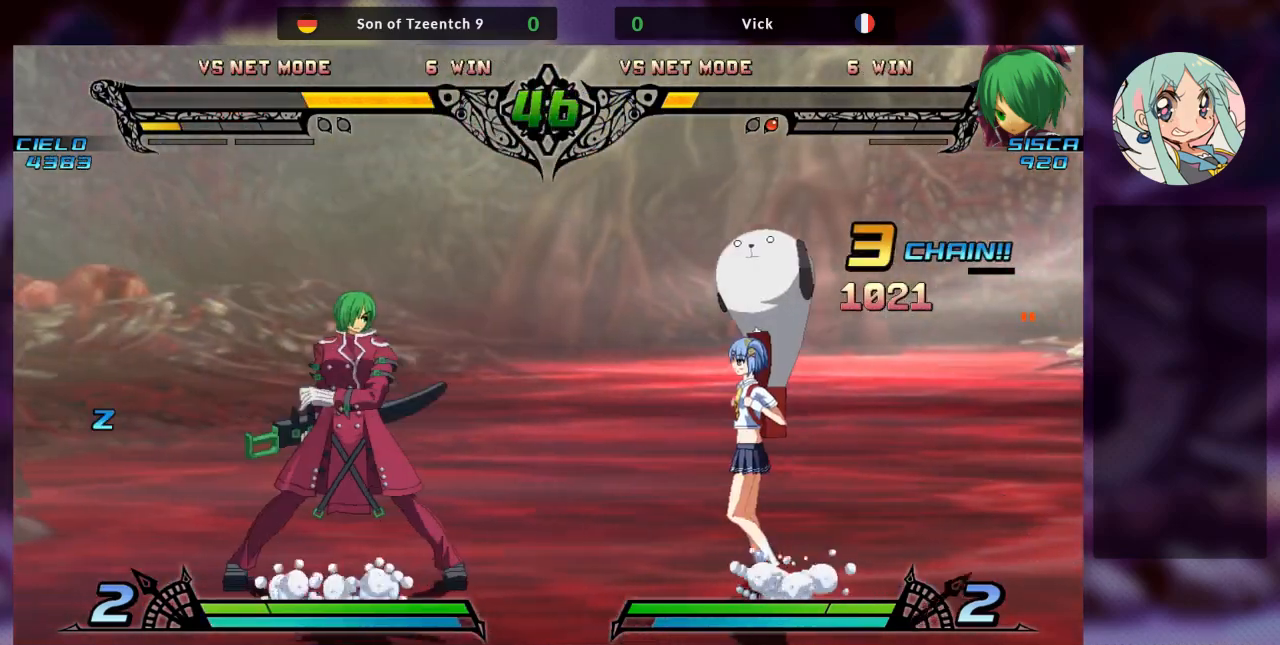
{"dt_ms": 500, "buttons": [], "left_stick": "down-right", "events": [[167, "left_stick", "down-right"], [233, "TRIANGLE", "down"], [400, "TRIANGLE", "up"]]}
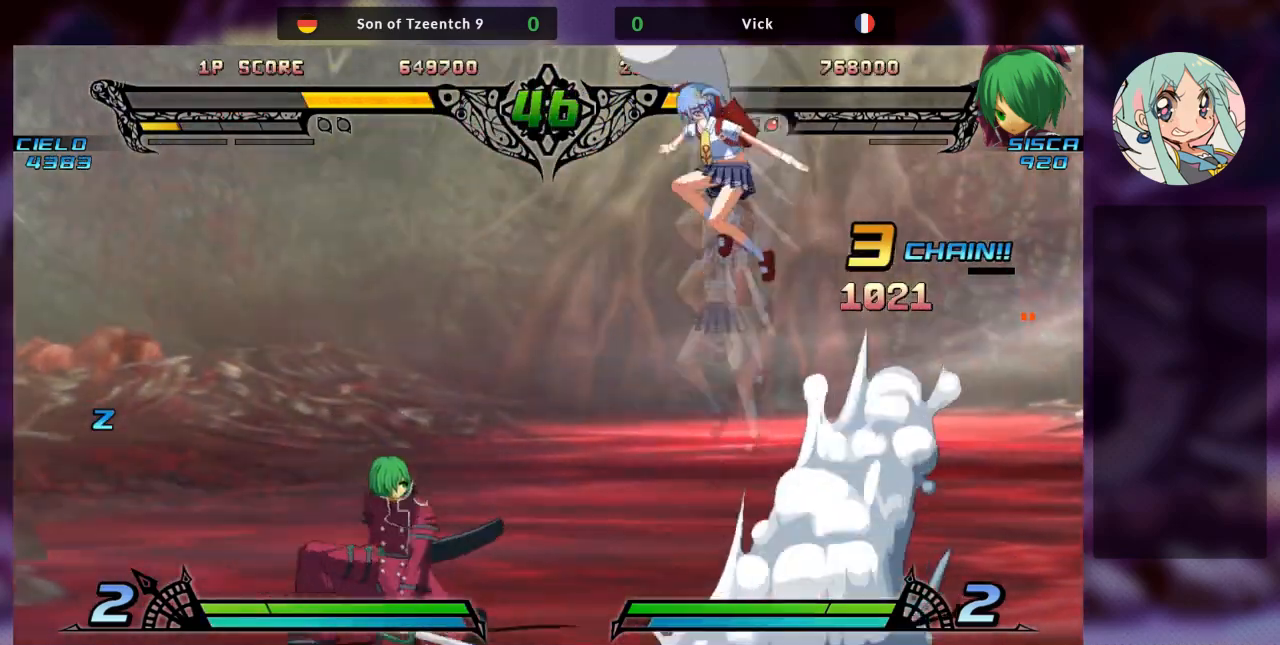
{"dt_ms": 500, "buttons": ["R1"], "left_stick": "down-right", "events": [[433, "R1", "down"]]}
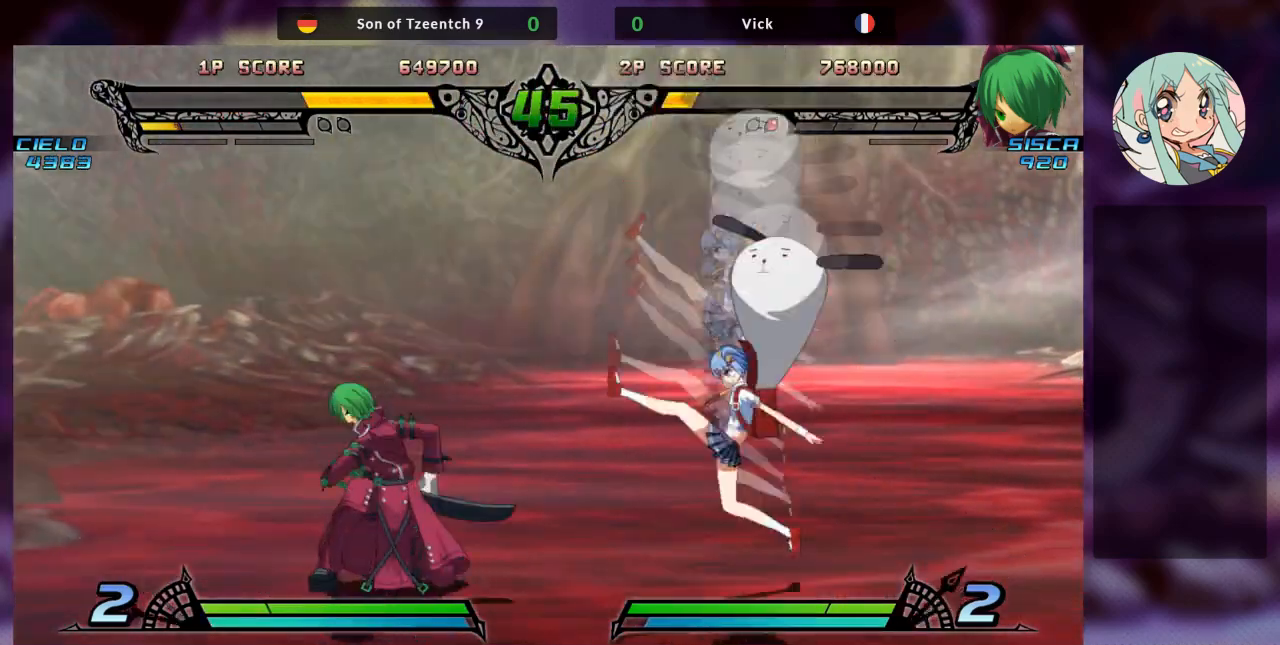
{"dt_ms": 500, "buttons": [], "left_stick": "down-right", "events": [[67, "R1", "up"]]}
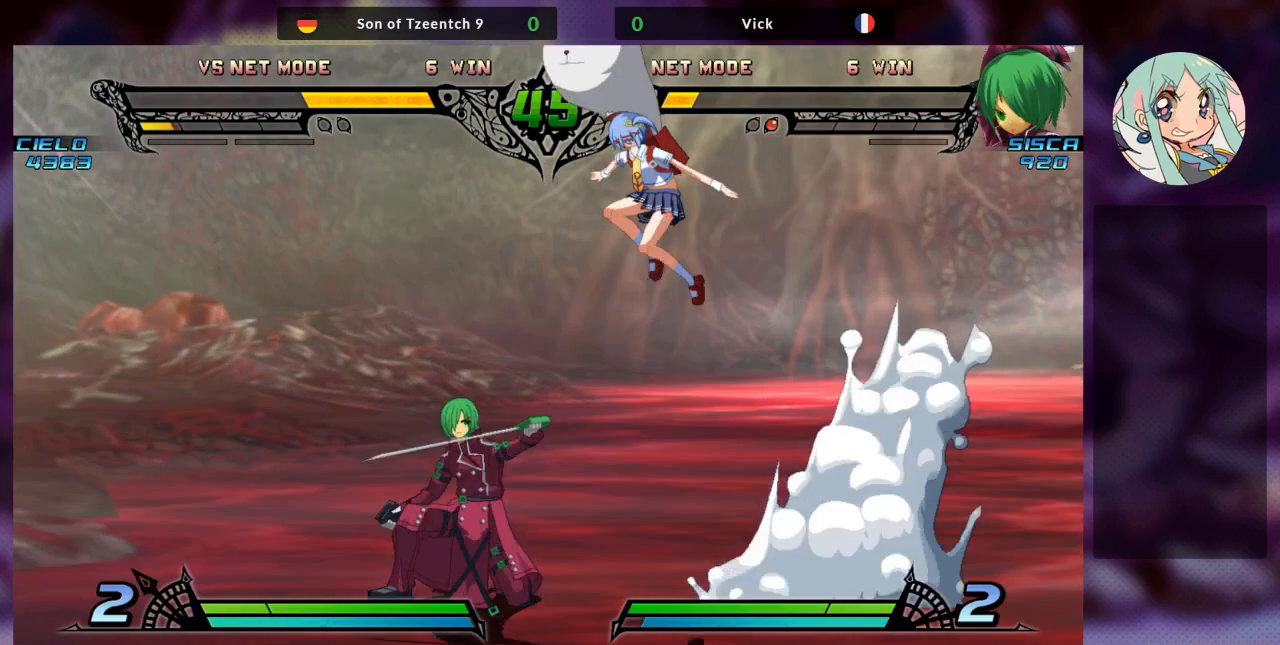
{"dt_ms": 500, "buttons": [], "left_stick": "center", "events": [[100, "left_stick", "center"], [300, "TRIANGLE", "down"], [500, "TRIANGLE", "up"]]}
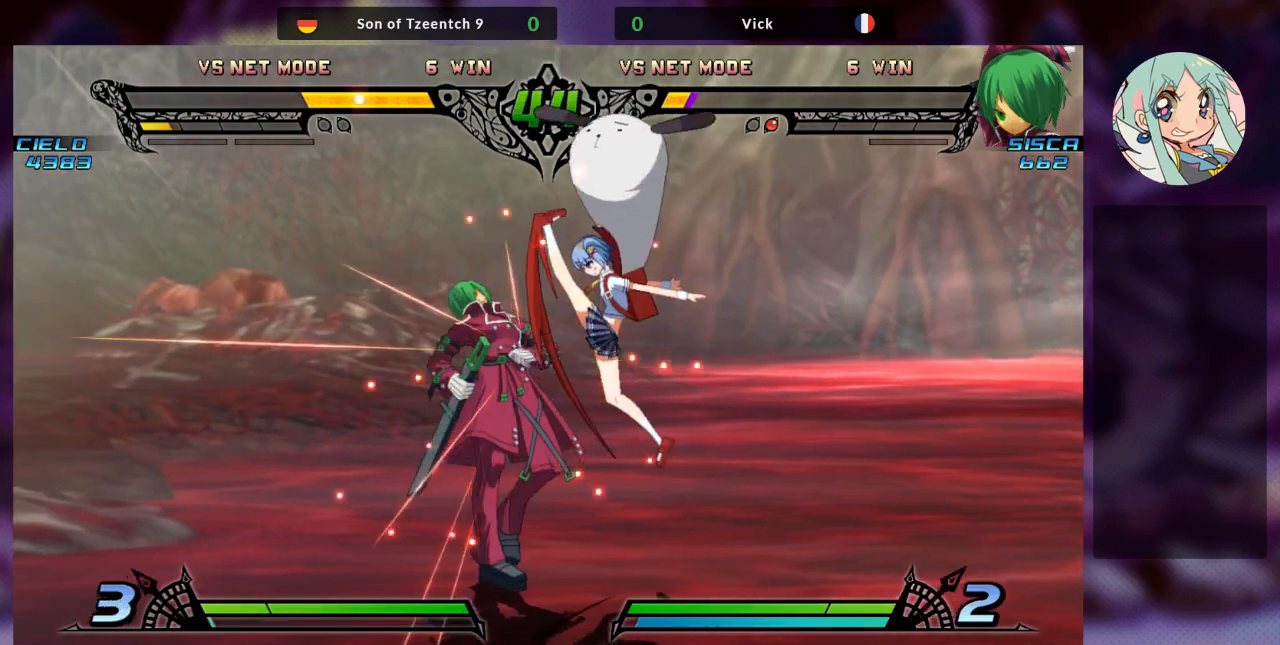
{"dt_ms": 500, "buttons": ["SQUARE"], "left_stick": "down", "events": [[200, "R1", "down"], [300, "R1", "up"], [300, "left_stick", "down"], [500, "SQUARE", "down"]]}